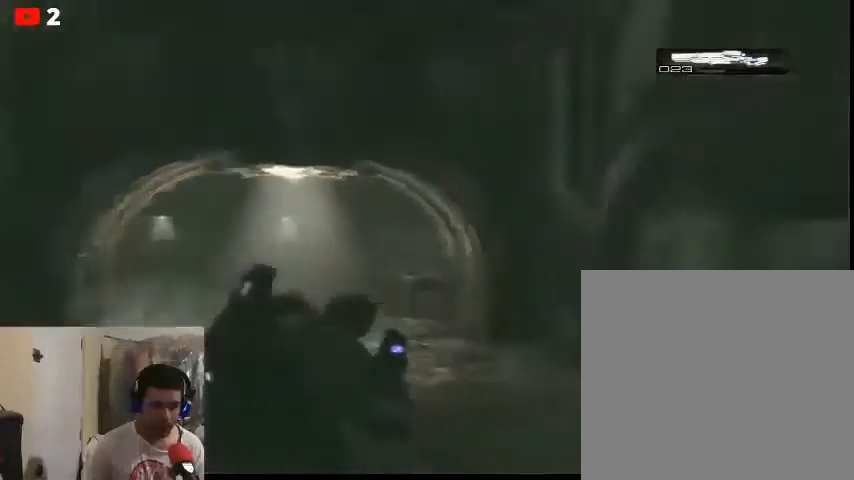
Gameplay with a controller (Xbox layout); each line is a JSON object with the inputs held at the frame after it. "events" lists button and stick changes between this image and that frame as [ms after this image, input, new state], when the widget could be followed in between.
{"buttons": ["R1"], "left_stick": "up-right", "right_stick": "center", "events": [[100, "left_stick", "up-right"], [200, "right_stick", "center"], [300, "R1", "down"], [367, "R1", "up"], [467, "R1", "down"]]}
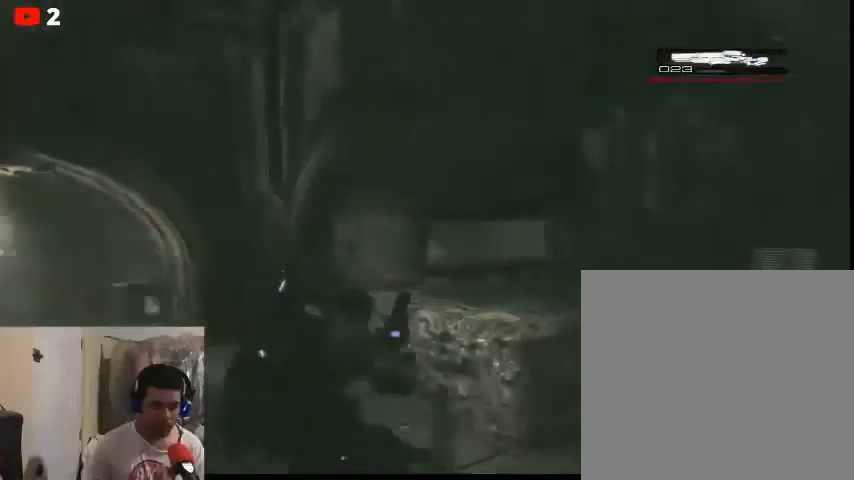
{"buttons": [], "left_stick": "down-right", "right_stick": "center", "events": [[67, "R1", "up"], [167, "right_stick", "right"], [233, "left_stick", "down-right"], [300, "right_stick", "center"]]}
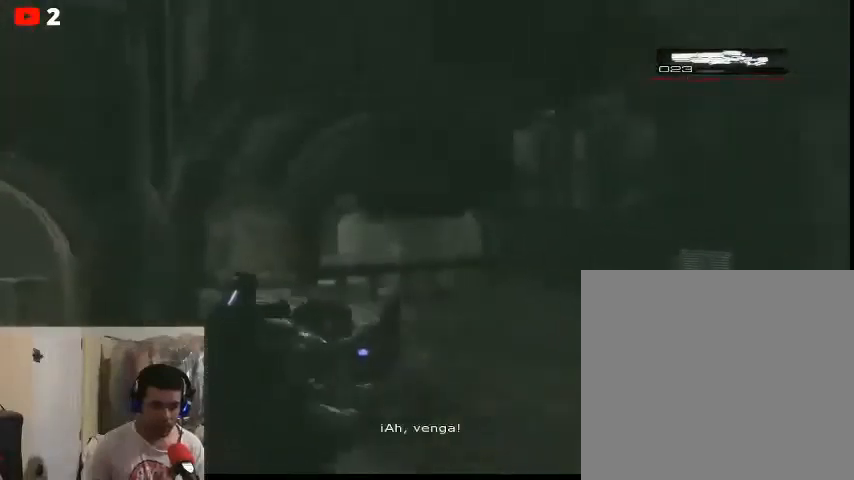
{"buttons": [], "left_stick": "up-right", "right_stick": "center", "events": [[200, "left_stick", "right"], [467, "left_stick", "up-right"]]}
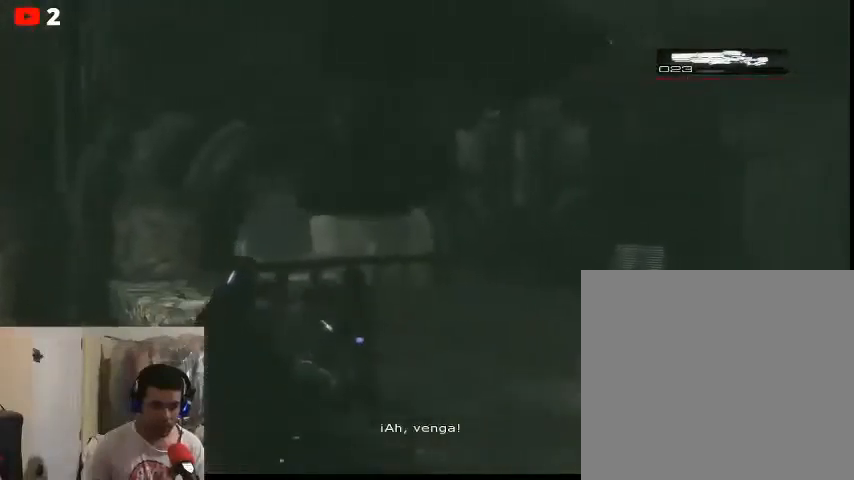
{"buttons": [], "left_stick": "up", "right_stick": "center", "events": [[500, "left_stick", "up"]]}
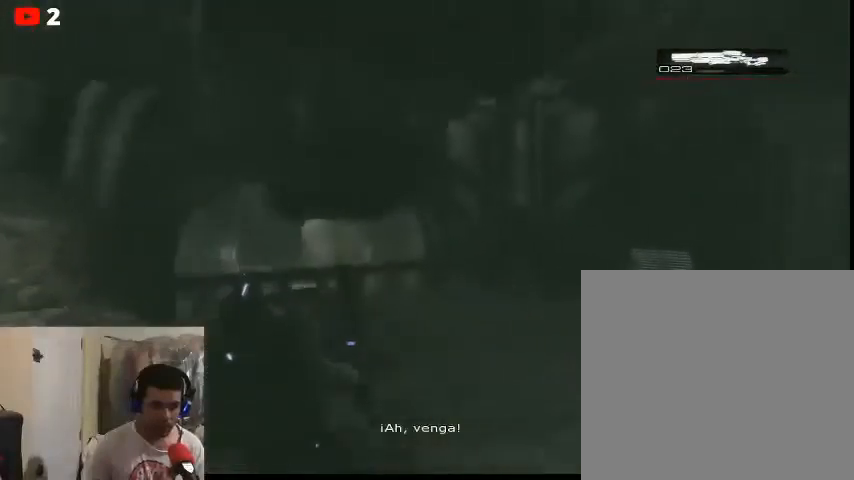
{"buttons": [], "left_stick": "up", "right_stick": "center", "events": [[233, "right_stick", "left"], [433, "right_stick", "center"]]}
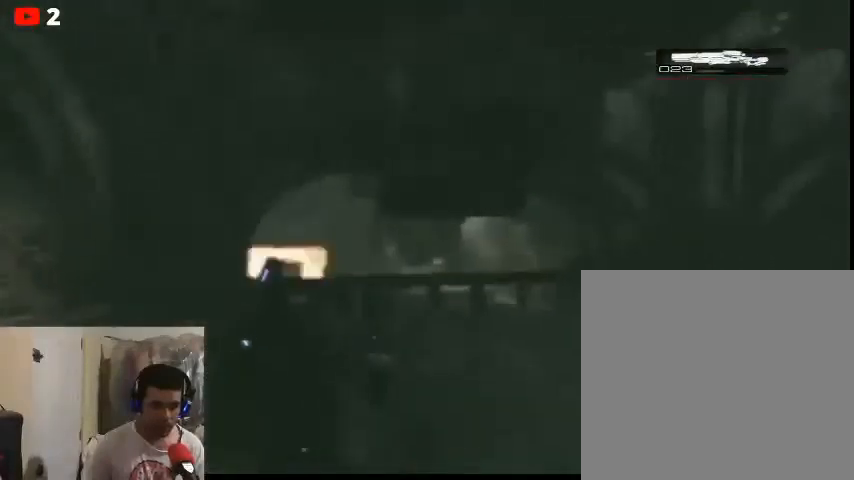
{"buttons": [], "left_stick": "up", "right_stick": "center", "events": [[200, "right_stick", "left"], [367, "right_stick", "center"]]}
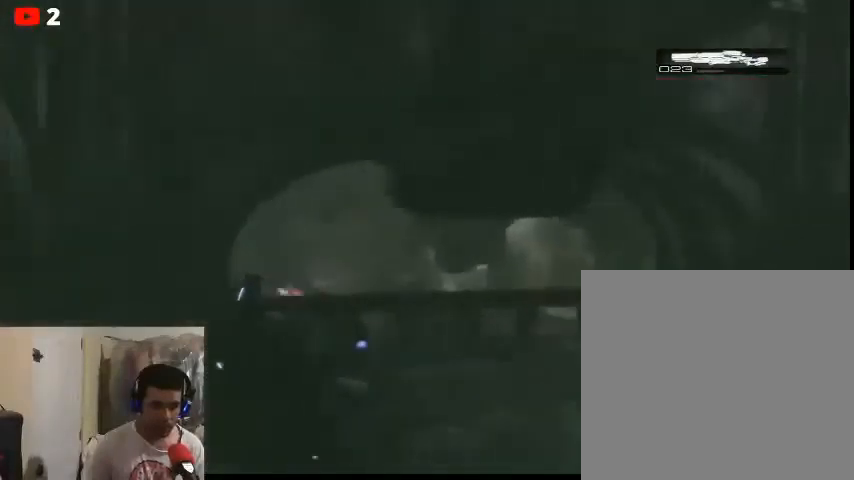
{"buttons": [], "left_stick": "up", "right_stick": "left", "events": [[267, "right_stick", "left"]]}
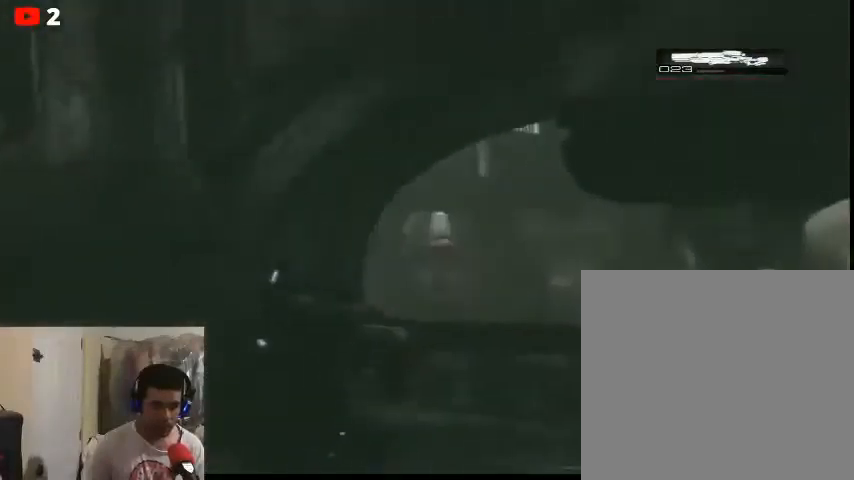
{"buttons": [], "left_stick": "center", "right_stick": "center", "events": [[33, "right_stick", "center"], [200, "right_stick", "down"], [400, "right_stick", "center"], [467, "left_stick", "center"]]}
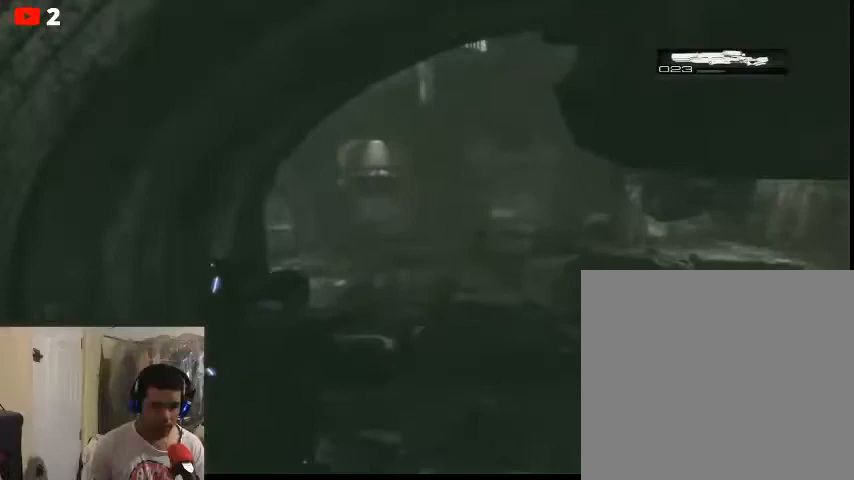
{"buttons": ["L2"], "left_stick": "center", "right_stick": "center", "events": [[67, "L2", "down"], [300, "right_stick", "up-right"], [433, "right_stick", "center"]]}
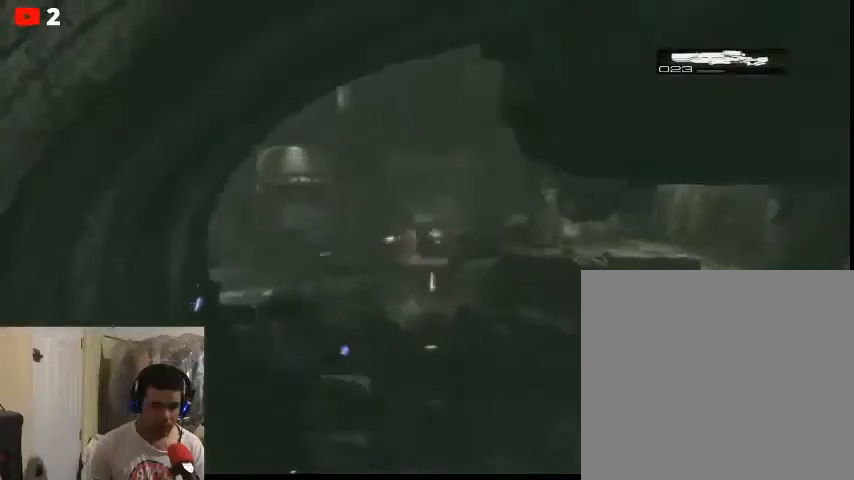
{"buttons": [], "left_stick": "down-left", "right_stick": "center", "events": [[67, "L2", "up"], [133, "left_stick", "down-left"]]}
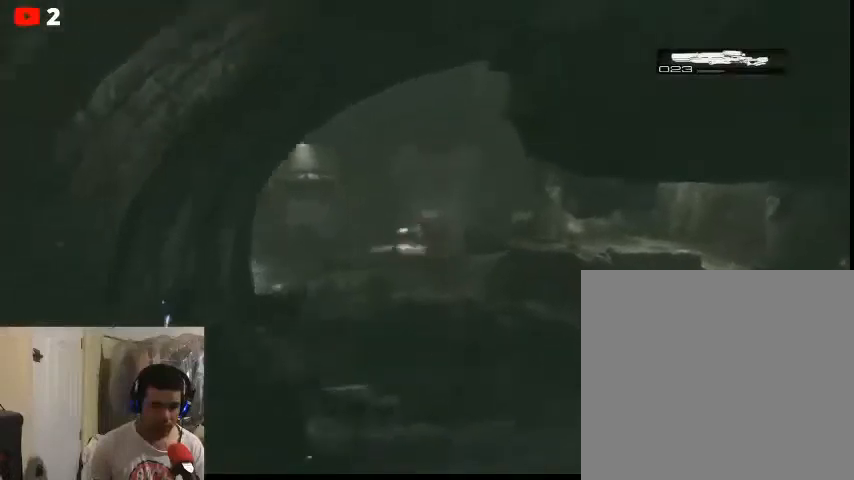
{"buttons": [], "left_stick": "up-left", "right_stick": "center", "events": [[267, "left_stick", "up-left"]]}
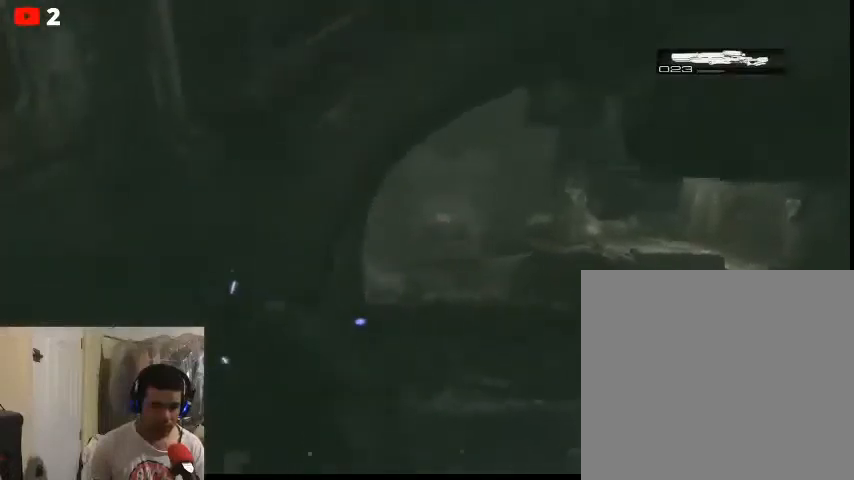
{"buttons": [], "left_stick": "down", "right_stick": "center", "events": [[33, "left_stick", "center"], [200, "left_stick", "up-left"], [367, "left_stick", "center"], [467, "left_stick", "down"]]}
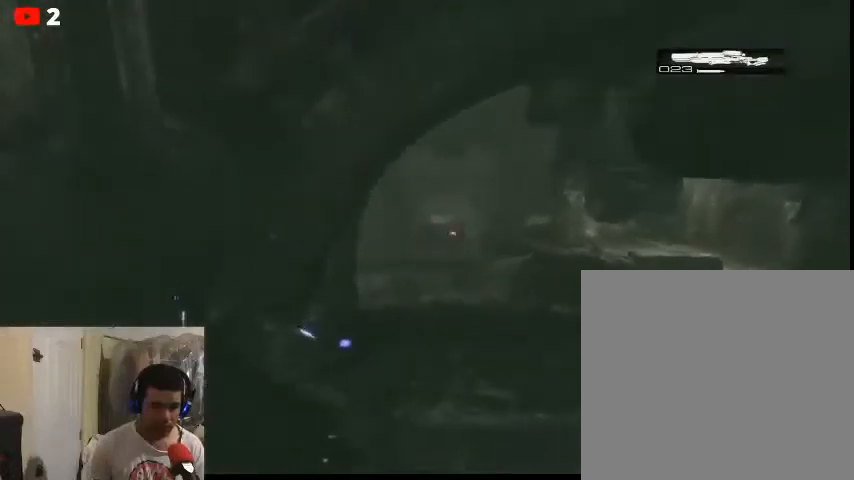
{"buttons": ["L2"], "left_stick": "center", "right_stick": "right", "events": [[67, "right_stick", "right"], [100, "L2", "down"], [100, "left_stick", "center"]]}
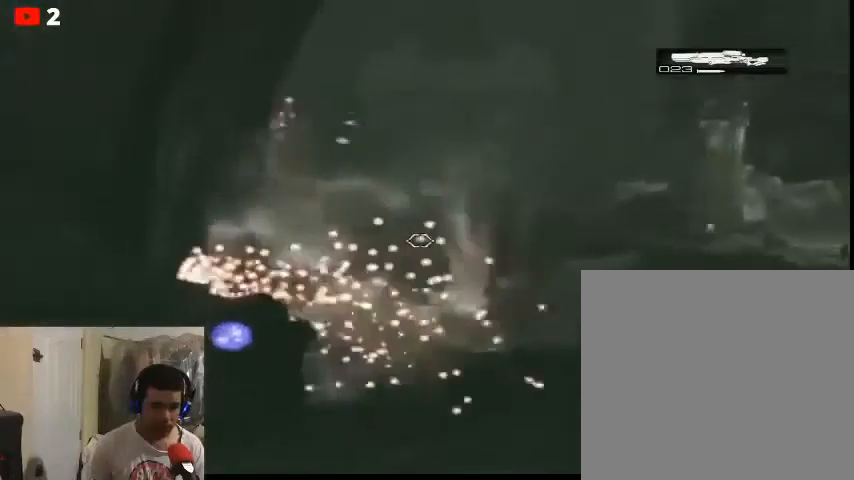
{"buttons": ["L2"], "left_stick": "center", "right_stick": "right", "events": [[33, "right_stick", "up-right"], [167, "right_stick", "center"], [300, "right_stick", "right"]]}
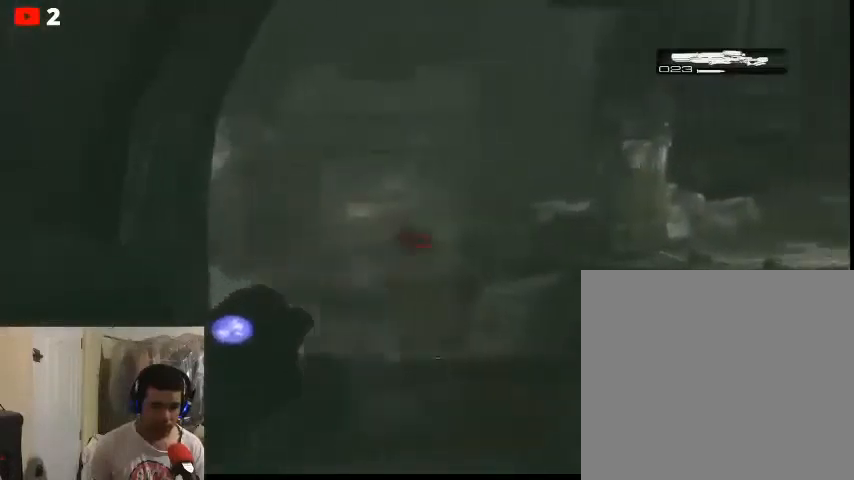
{"buttons": ["L2"], "left_stick": "center", "right_stick": "center", "events": [[167, "right_stick", "center"], [367, "right_stick", "left"], [467, "right_stick", "center"]]}
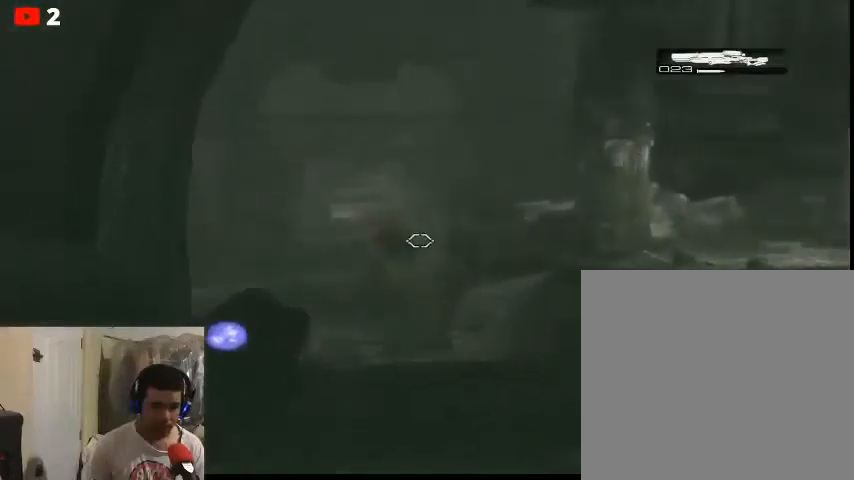
{"buttons": ["L2"], "left_stick": "center", "right_stick": "center", "events": [[133, "right_stick", "left"], [400, "right_stick", "center"]]}
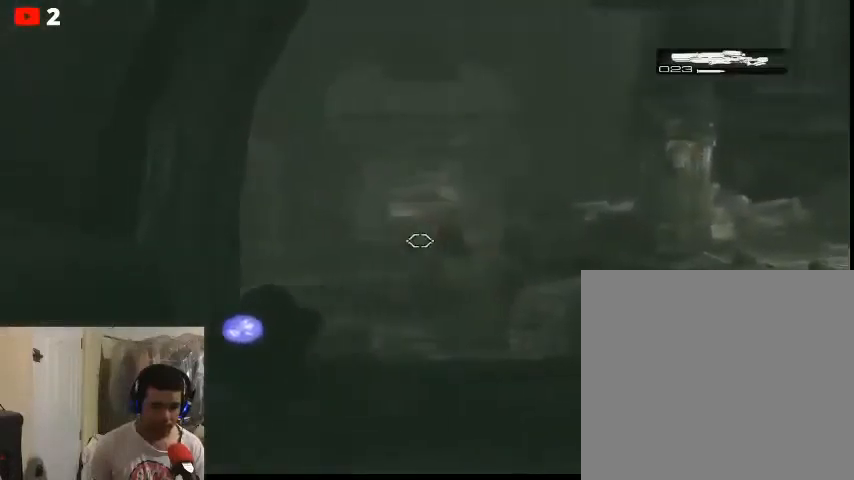
{"buttons": ["L2", "R2"], "left_stick": "center", "right_stick": "center", "events": [[133, "right_stick", "right"], [267, "right_stick", "center"], [500, "R2", "down"]]}
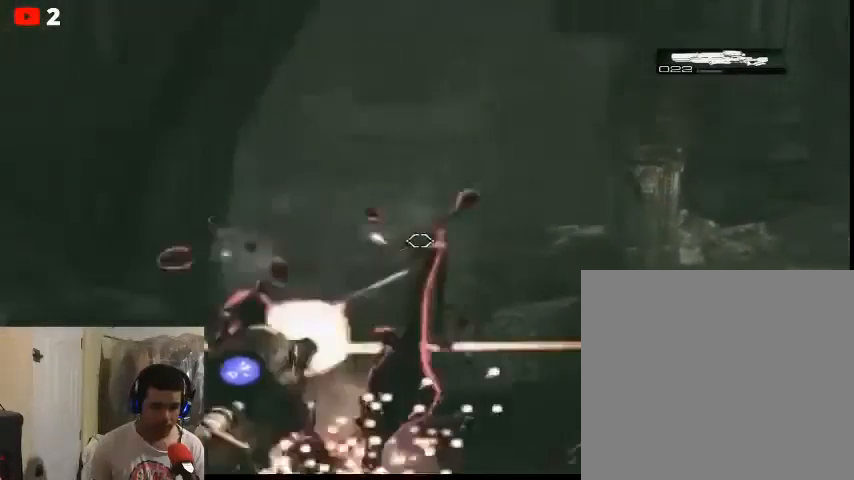
{"buttons": ["L2"], "left_stick": "center", "right_stick": "center", "events": [[133, "R2", "up"]]}
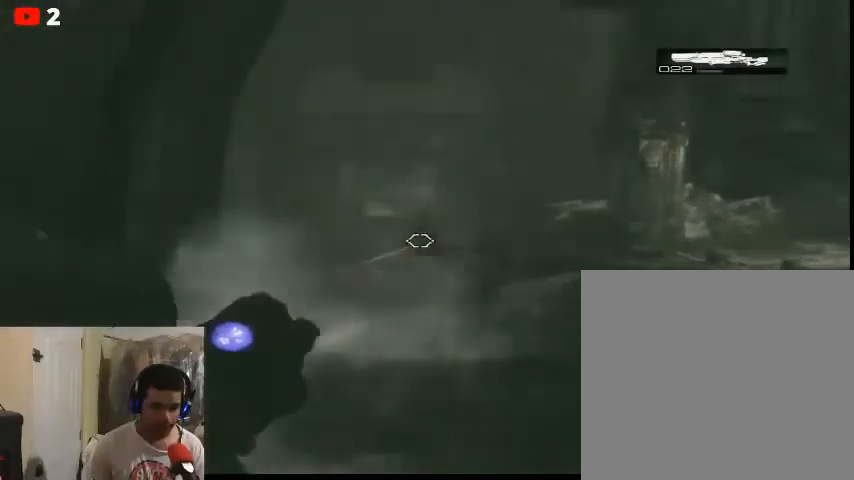
{"buttons": [], "left_stick": "down", "right_stick": "center", "events": [[433, "L2", "up"], [433, "left_stick", "down"]]}
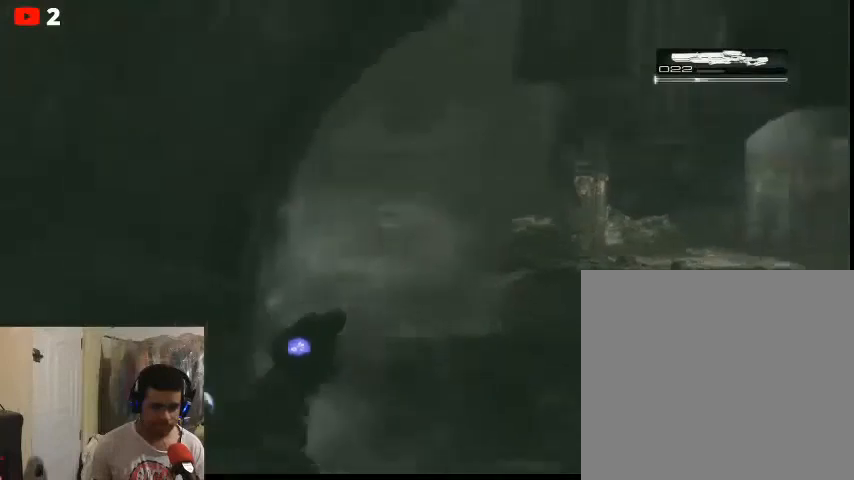
{"buttons": ["R1"], "left_stick": "up-left", "right_stick": "center", "events": [[233, "left_stick", "down-right"], [400, "left_stick", "center"], [467, "left_stick", "up-left"], [500, "R1", "down"]]}
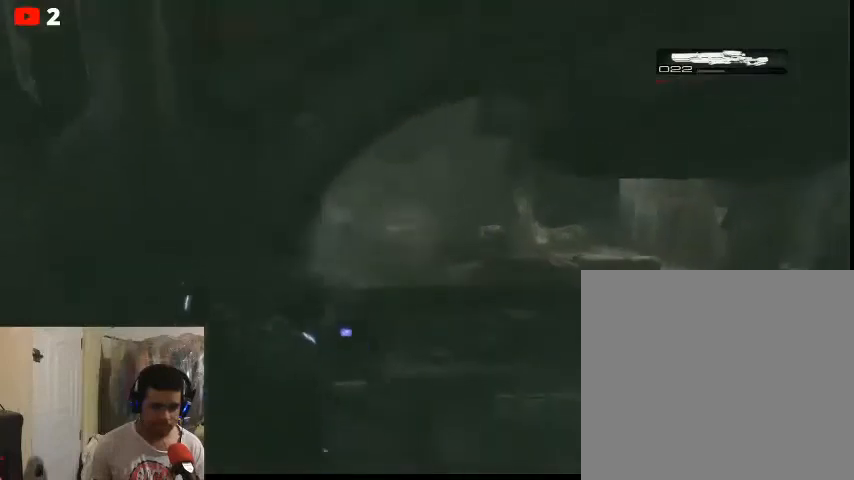
{"buttons": [], "left_stick": "up", "right_stick": "center", "events": [[67, "R1", "up"], [200, "R1", "down"], [267, "R1", "up"], [300, "left_stick", "up"]]}
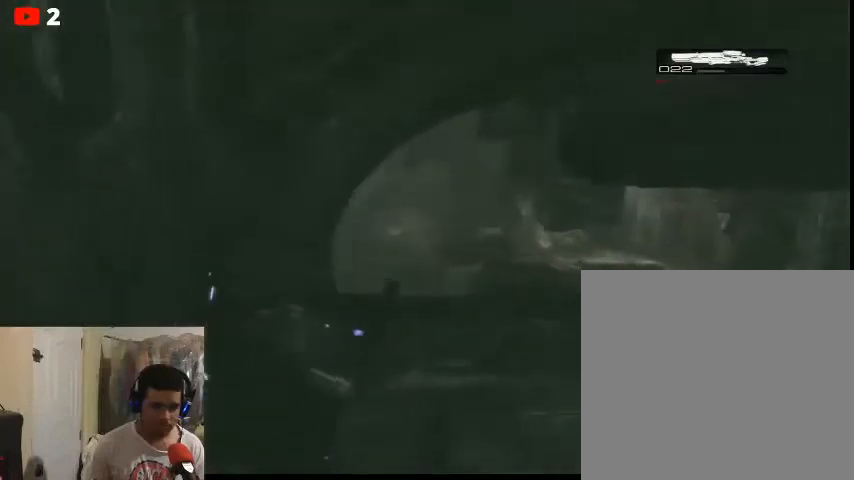
{"buttons": [], "left_stick": "up-right", "right_stick": "center", "events": [[167, "right_stick", "left"], [200, "left_stick", "down-left"], [333, "right_stick", "center"], [367, "left_stick", "right"], [500, "left_stick", "up-right"]]}
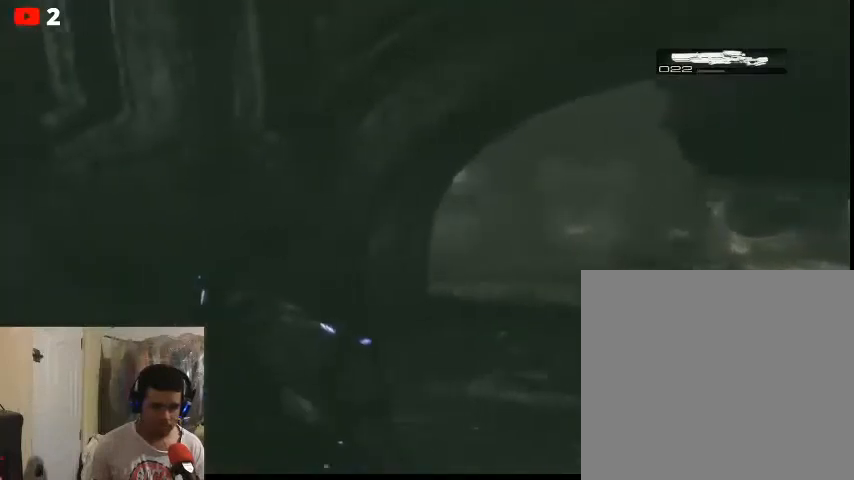
{"buttons": [], "left_stick": "center", "right_stick": "center", "events": [[100, "left_stick", "center"]]}
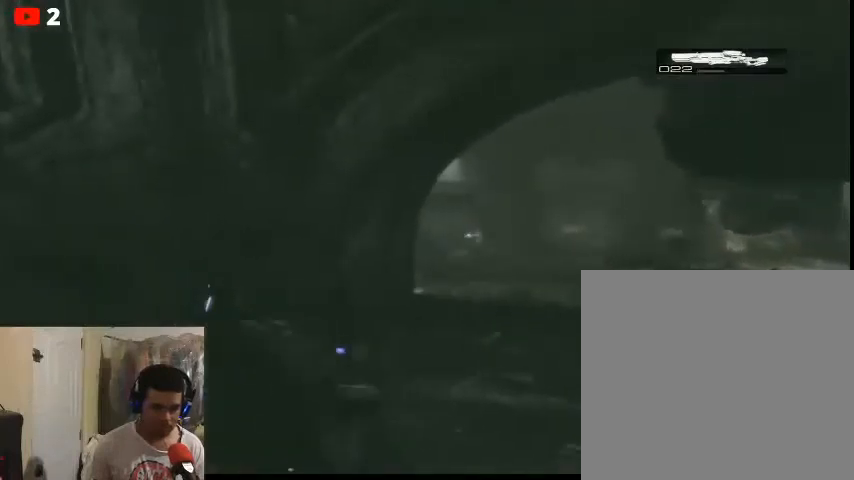
{"buttons": [], "left_stick": "right", "right_stick": "center", "events": [[400, "left_stick", "right"]]}
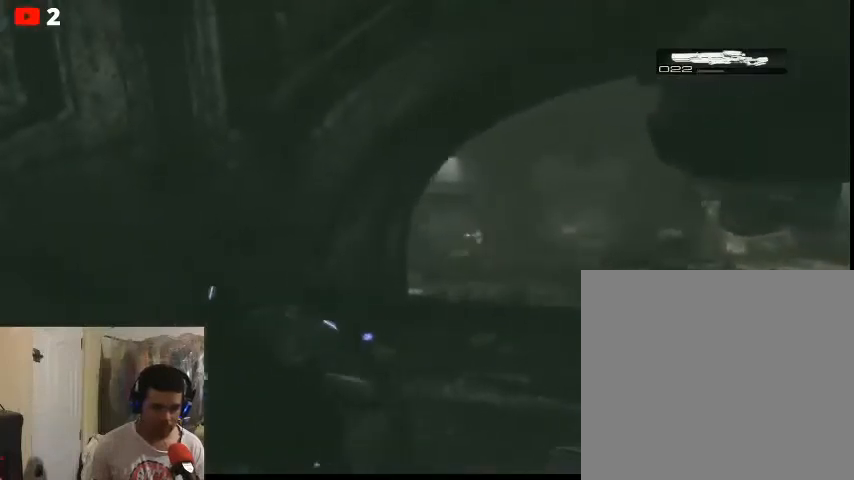
{"buttons": [], "left_stick": "right", "right_stick": "center", "events": [[133, "left_stick", "center"], [267, "left_stick", "left"], [500, "left_stick", "right"]]}
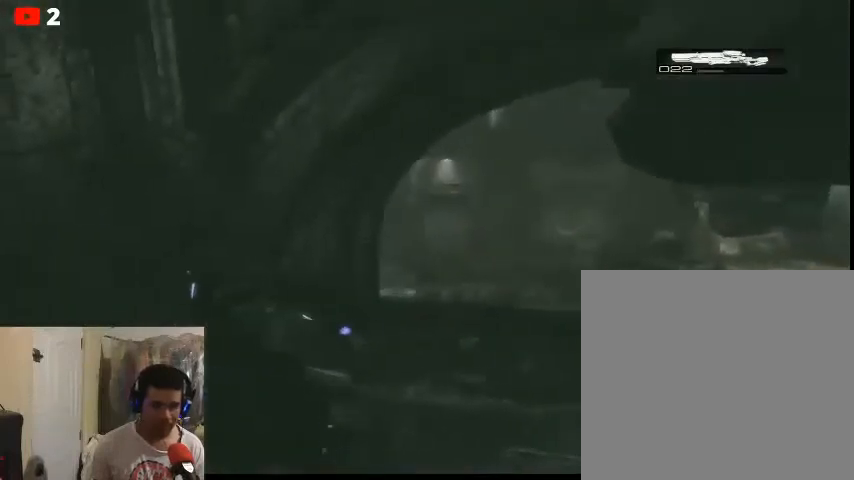
{"buttons": [], "left_stick": "center", "right_stick": "right", "events": [[167, "left_stick", "center"], [433, "right_stick", "right"]]}
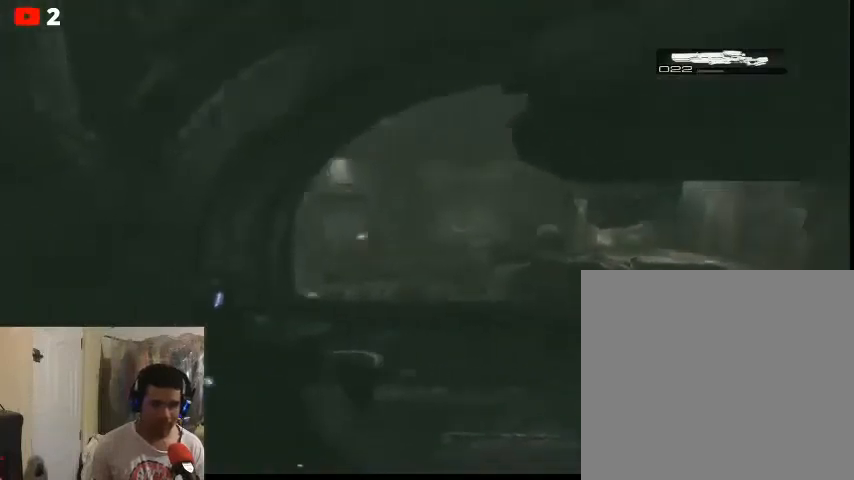
{"buttons": ["L2"], "left_stick": "center", "right_stick": "center", "events": [[100, "left_stick", "left"], [133, "right_stick", "center"], [333, "left_stick", "center"], [467, "L2", "down"]]}
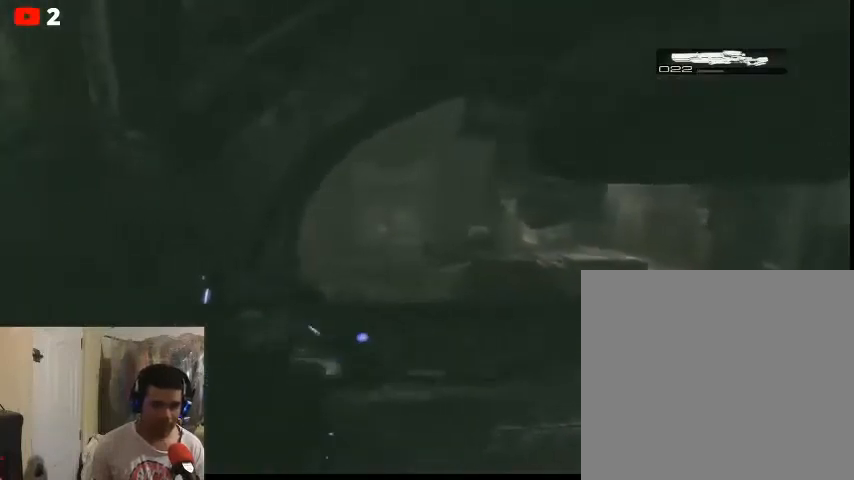
{"buttons": [], "left_stick": "center", "right_stick": "center", "events": [[67, "left_stick", "left"], [333, "L2", "up"], [333, "left_stick", "center"]]}
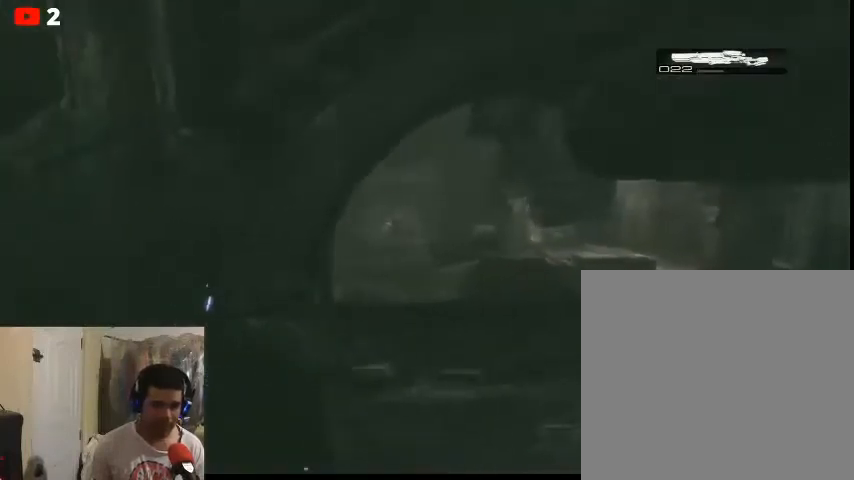
{"buttons": ["L2"], "left_stick": "center", "right_stick": "center", "events": [[100, "L2", "down"]]}
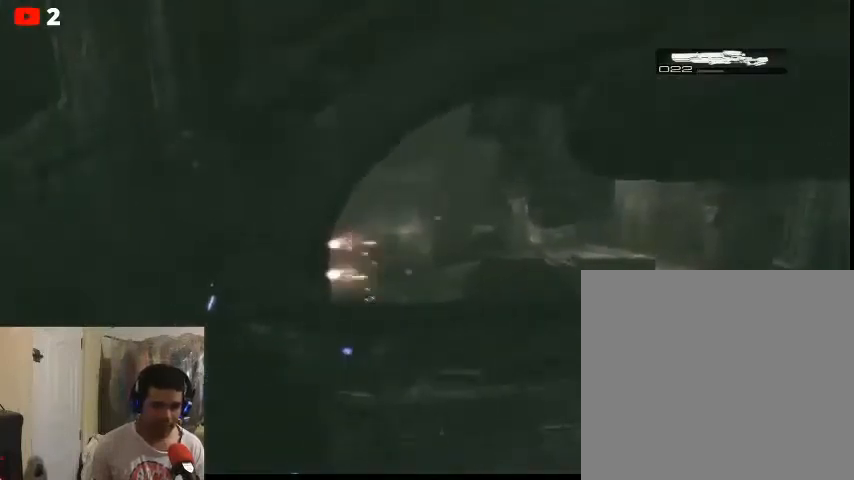
{"buttons": ["L2"], "left_stick": "center", "right_stick": "left", "events": [[433, "right_stick", "left"]]}